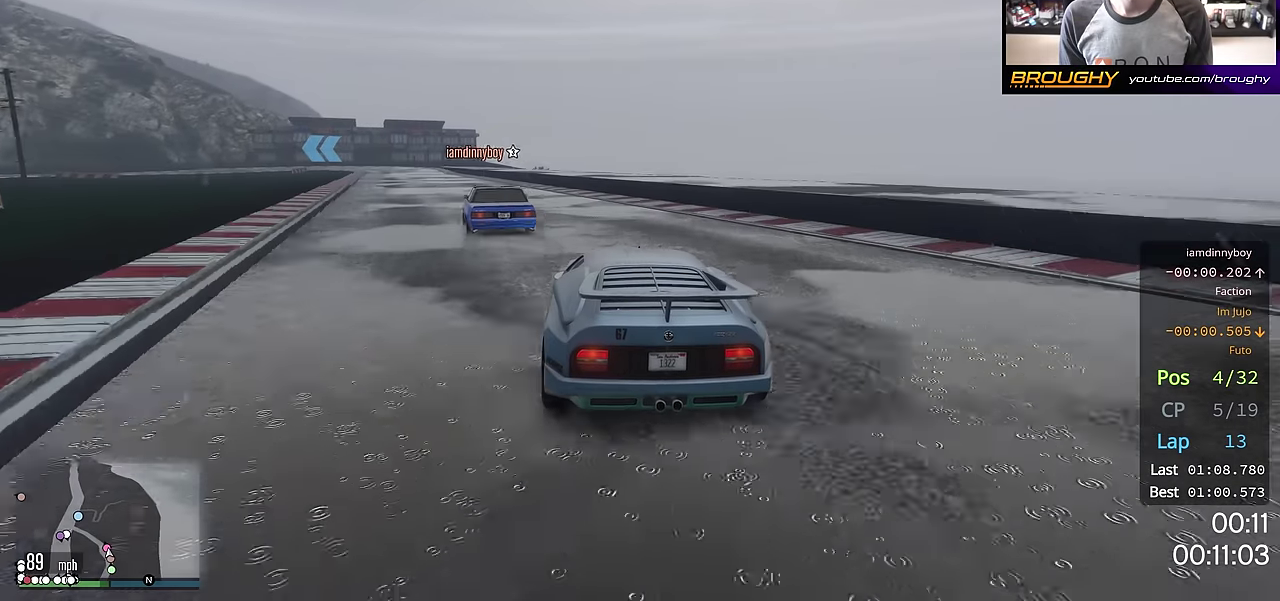
Gameplay with a controller (Xbox layout); each line is a JSON object with the inputs held at the frame after it (dt_ms = milliseconds from this image to that frame). "events" lists button and stick changes between this image and that frame as [ms after this image, input, new state], when the widget could be followed in between. This overlay highlights the sticks when they move; stick clicks (L3 R3) are not distinguishable.
{"dt_ms": 400, "buttons": ["R2"], "left_stick": "up-left", "right_stick": "center", "events": [[83, "left_stick", "up-left"], [217, "left_stick", "center"], [300, "left_stick", "up-left"]]}
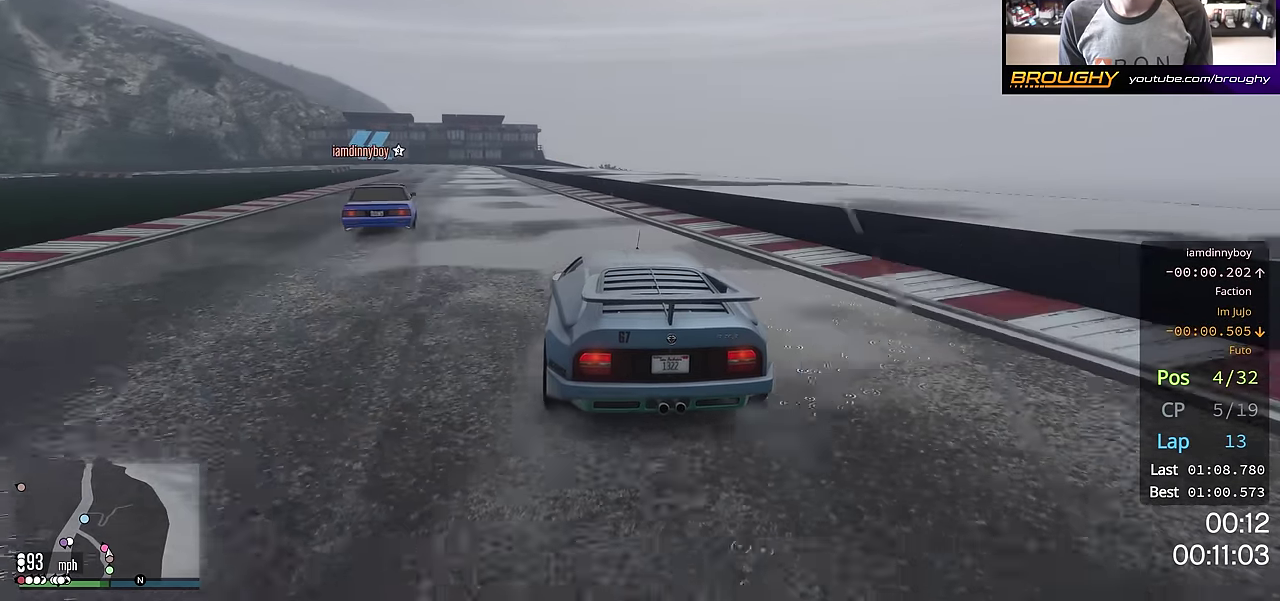
{"dt_ms": 501, "buttons": ["R2"], "left_stick": "up-left", "right_stick": "center", "events": [[50, "left_stick", "center"], [484, "left_stick", "up-left"]]}
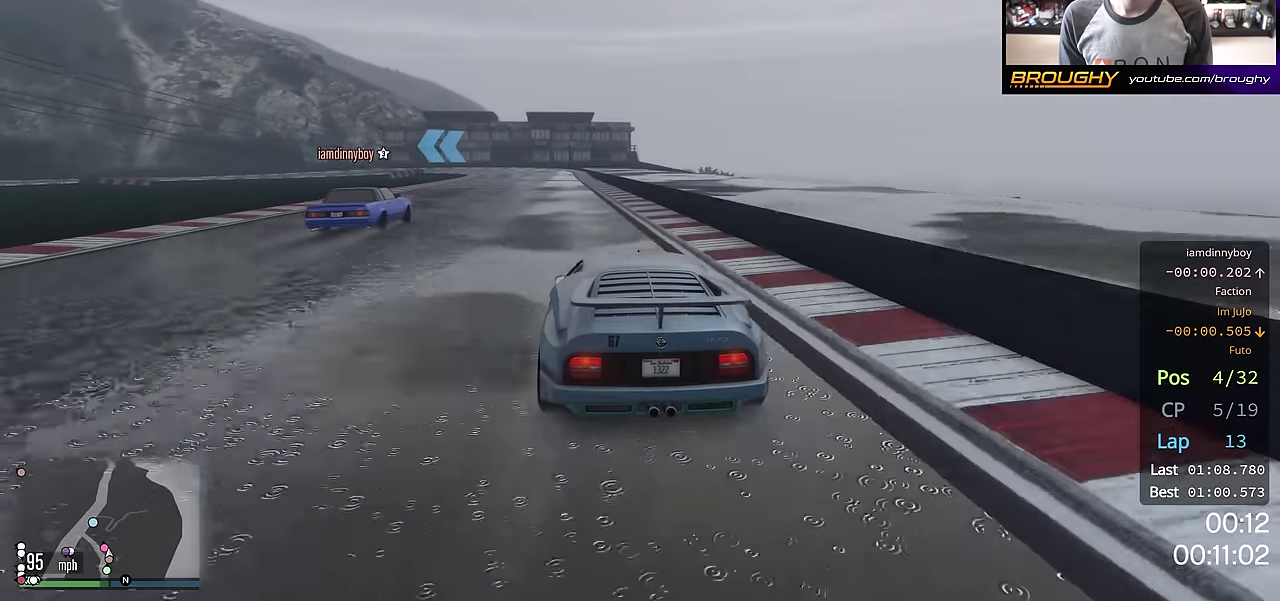
{"dt_ms": 500, "buttons": ["R2"], "left_stick": "center", "right_stick": "center", "events": [[100, "left_stick", "center"]]}
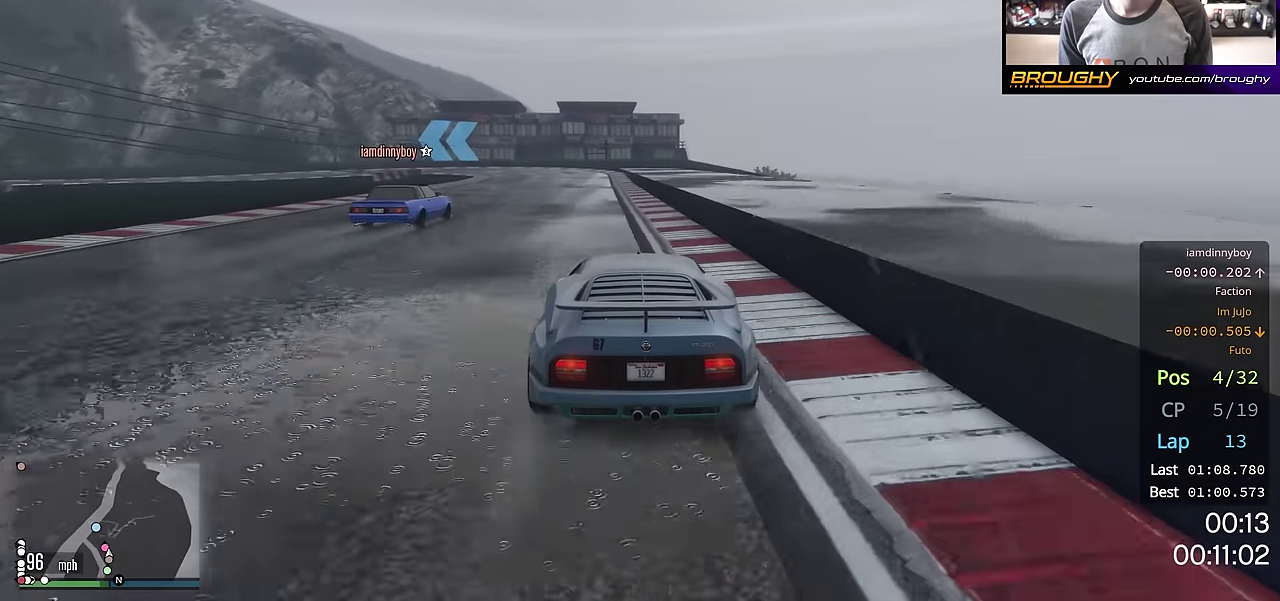
{"dt_ms": 501, "buttons": ["L2", "R2"], "left_stick": "center", "right_stick": "center", "events": [[167, "left_stick", "up-left"], [317, "left_stick", "center"], [451, "L2", "down"]]}
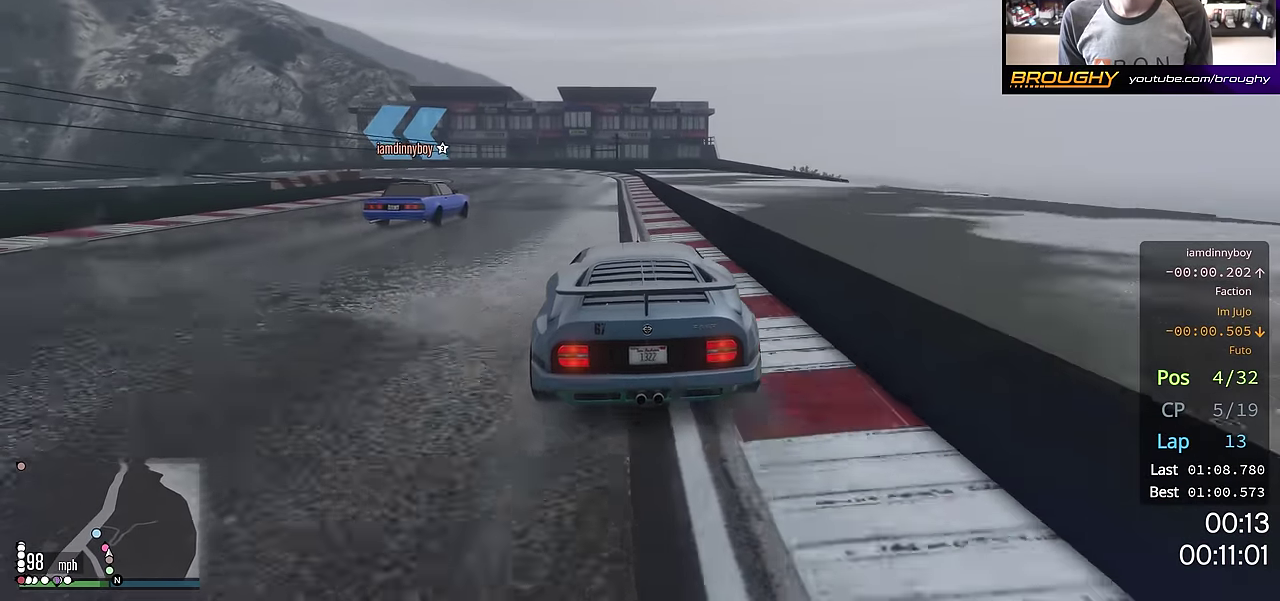
{"dt_ms": 300, "buttons": ["L2"], "left_stick": "center", "right_stick": "center", "events": [[50, "R2", "up"]]}
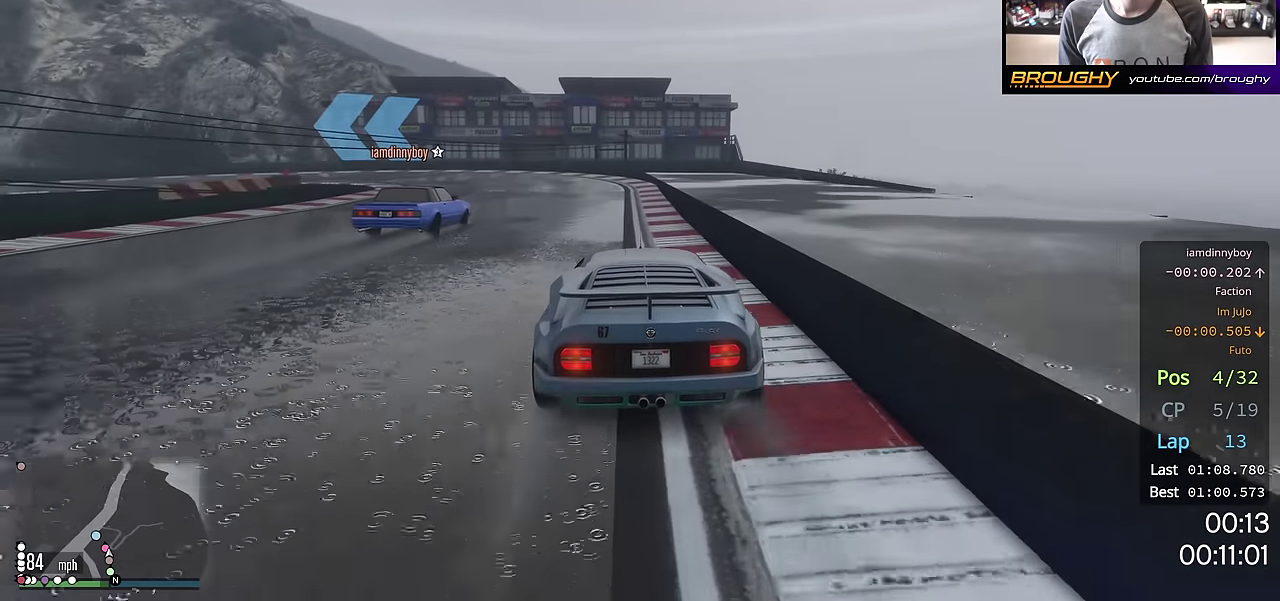
{"dt_ms": 701, "buttons": ["L2"], "left_stick": "left", "right_stick": "center", "events": [[33, "left_stick", "up-left"], [467, "left_stick", "center"], [534, "left_stick", "left"], [601, "left_stick", "up-left"], [684, "left_stick", "left"]]}
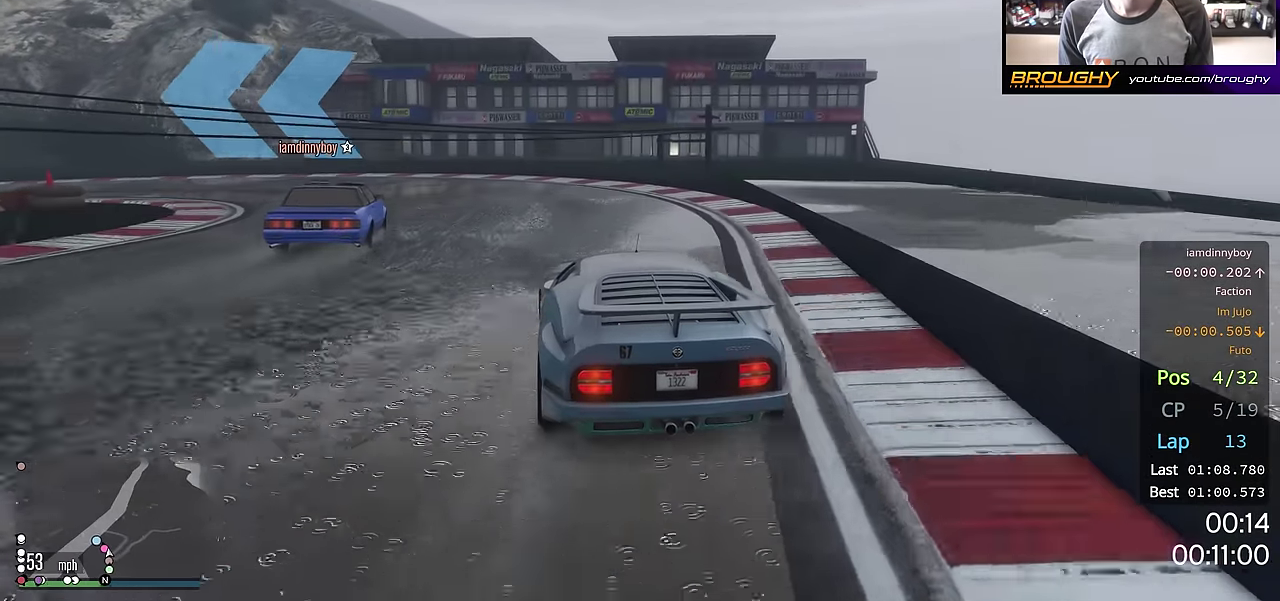
{"dt_ms": 400, "buttons": [], "left_stick": "up-left", "right_stick": "center", "events": [[66, "L2", "up"], [200, "left_stick", "up-left"]]}
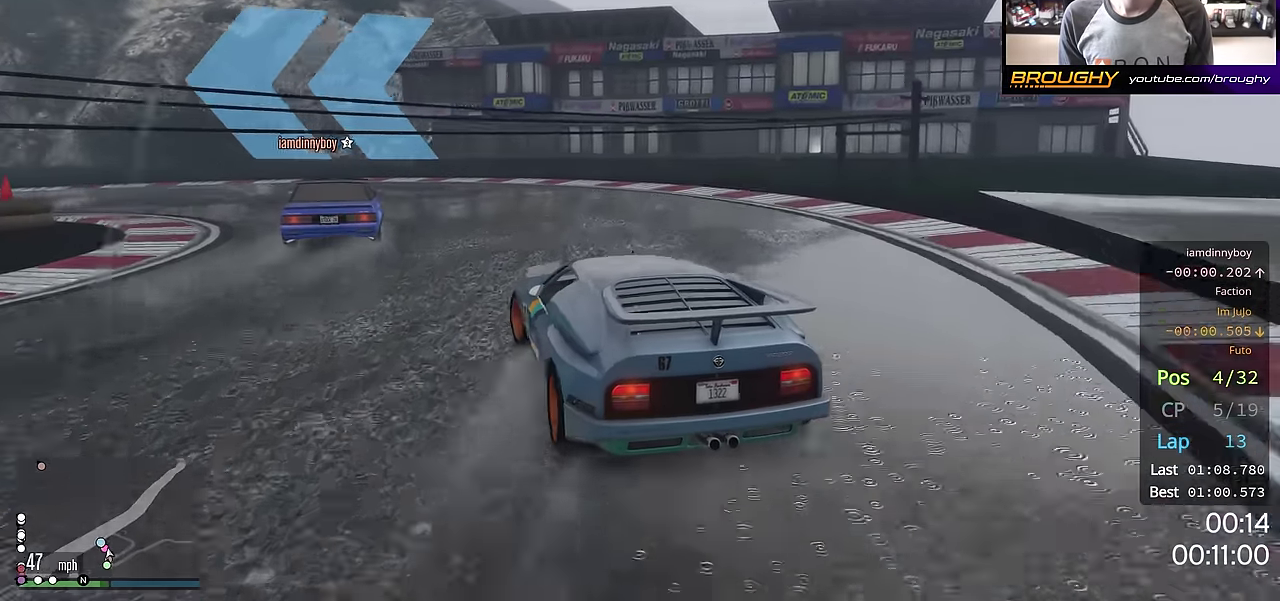
{"dt_ms": 701, "buttons": ["R2"], "left_stick": "left", "right_stick": "center", "events": [[33, "left_stick", "left"], [284, "left_stick", "up-left"], [300, "R2", "down"], [350, "left_stick", "center"], [451, "left_stick", "left"]]}
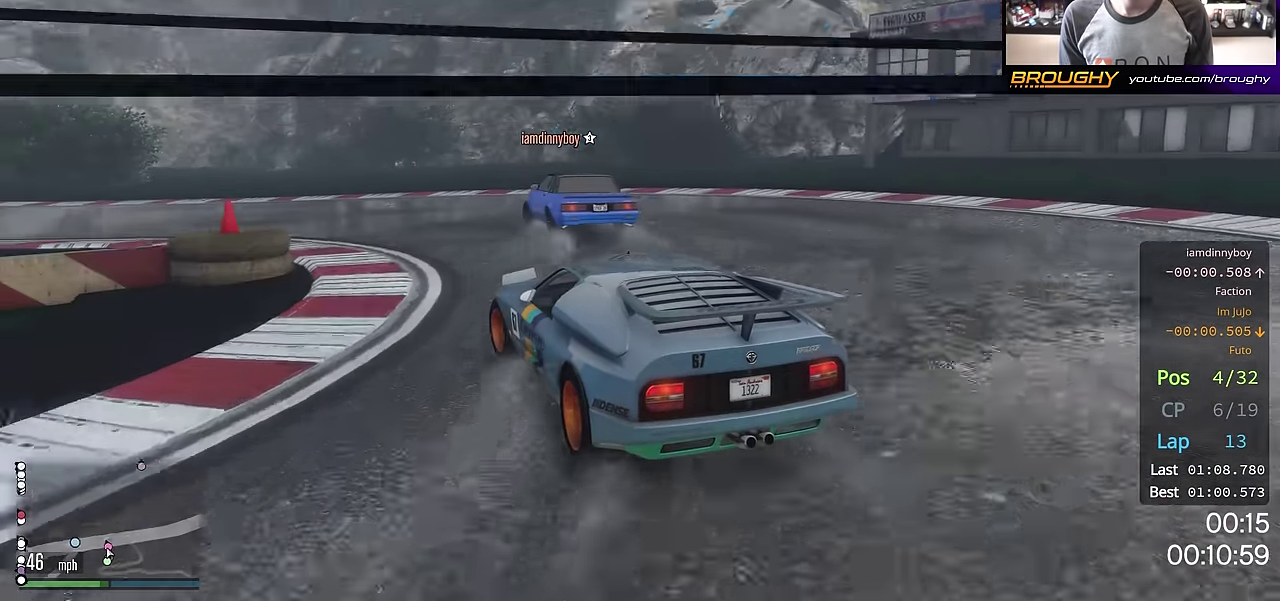
{"dt_ms": 400, "buttons": ["R2"], "left_stick": "left", "right_stick": "center", "events": [[83, "left_stick", "center"], [150, "left_stick", "left"]]}
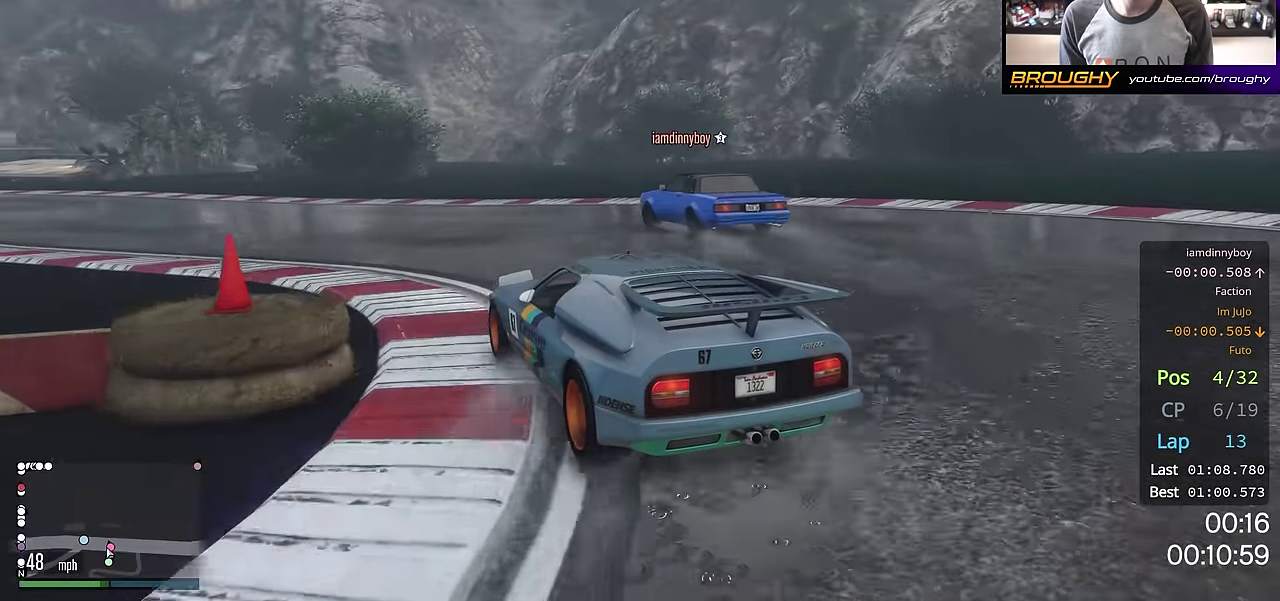
{"dt_ms": 300, "buttons": ["R2"], "left_stick": "left", "right_stick": "center", "events": [[217, "left_stick", "center"], [300, "left_stick", "left"]]}
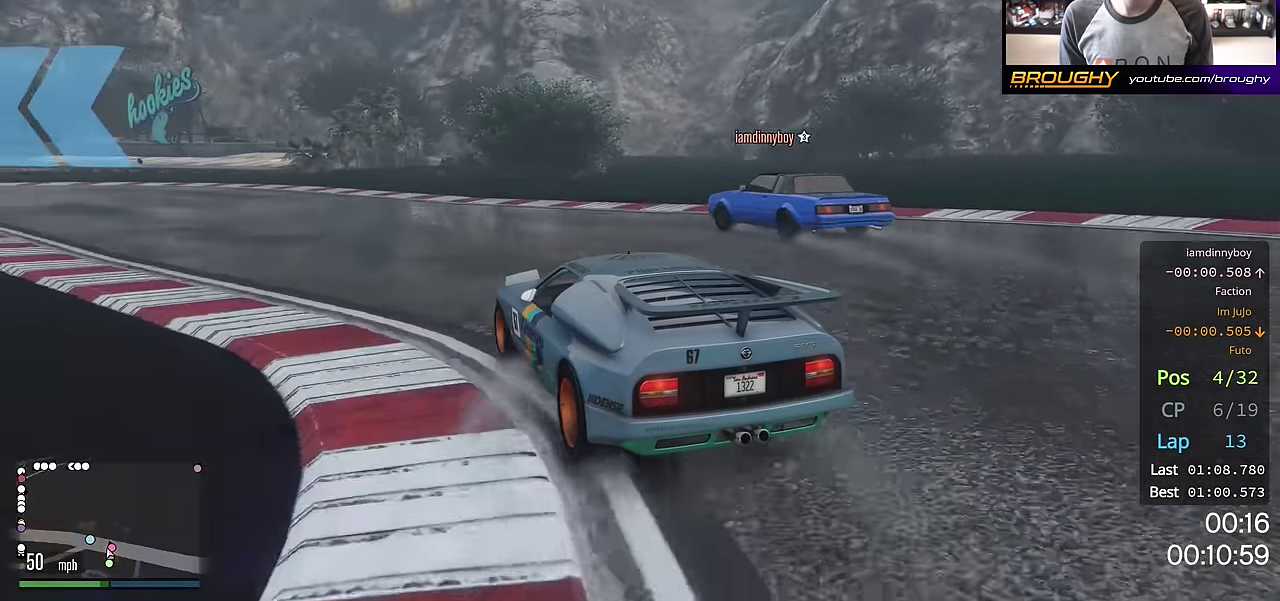
{"dt_ms": 701, "buttons": ["R2"], "left_stick": "up-left", "right_stick": "center", "events": [[84, "left_stick", "up-left"], [468, "left_stick", "center"], [668, "left_stick", "up-left"]]}
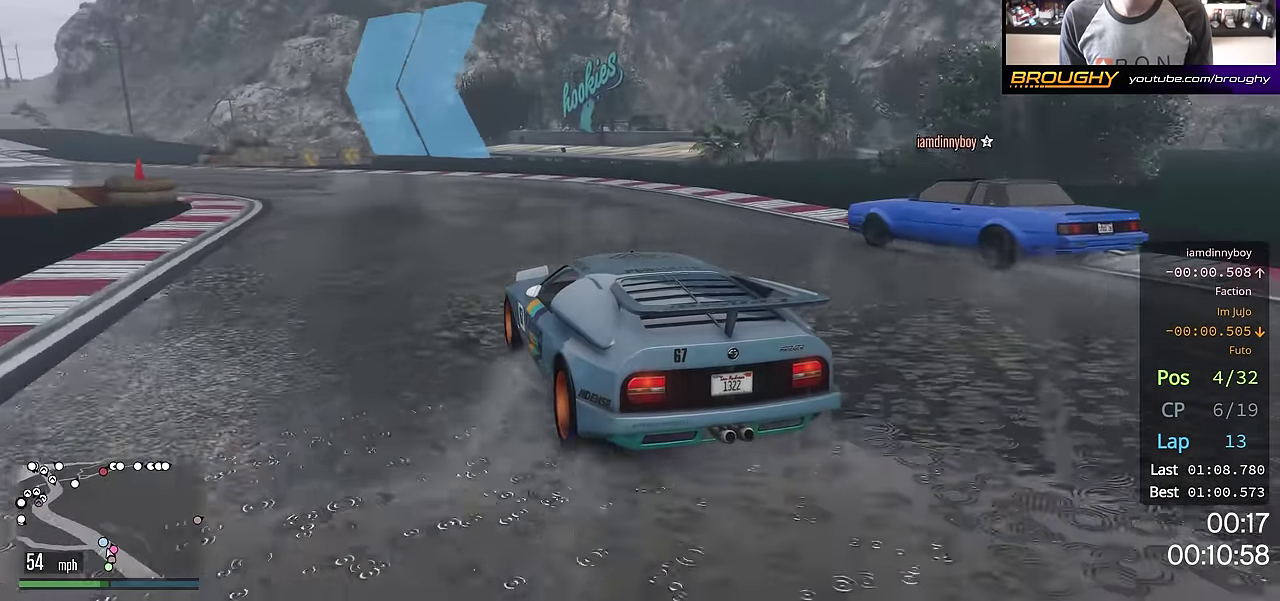
{"dt_ms": 701, "buttons": ["R2"], "left_stick": "up-left", "right_stick": "center", "events": [[67, "left_stick", "center"], [184, "left_stick", "up-left"], [334, "left_stick", "center"], [434, "left_stick", "up-left"], [585, "left_stick", "center"], [685, "left_stick", "up-left"]]}
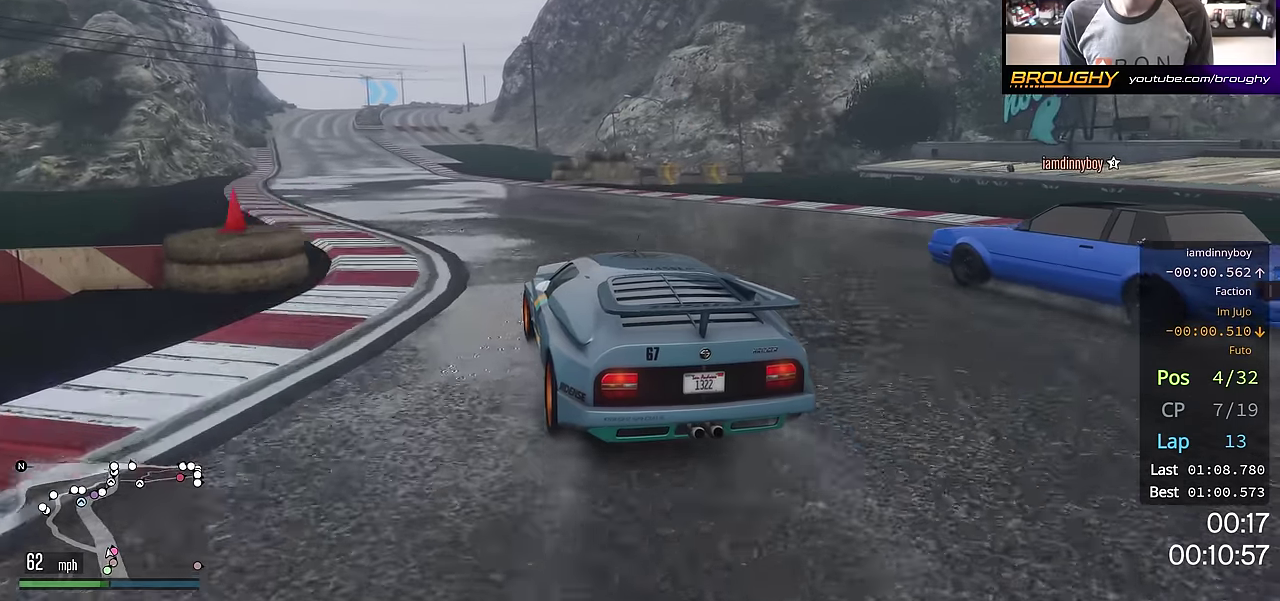
{"dt_ms": 301, "buttons": ["R2"], "left_stick": "center", "right_stick": "center", "events": [[134, "left_stick", "center"]]}
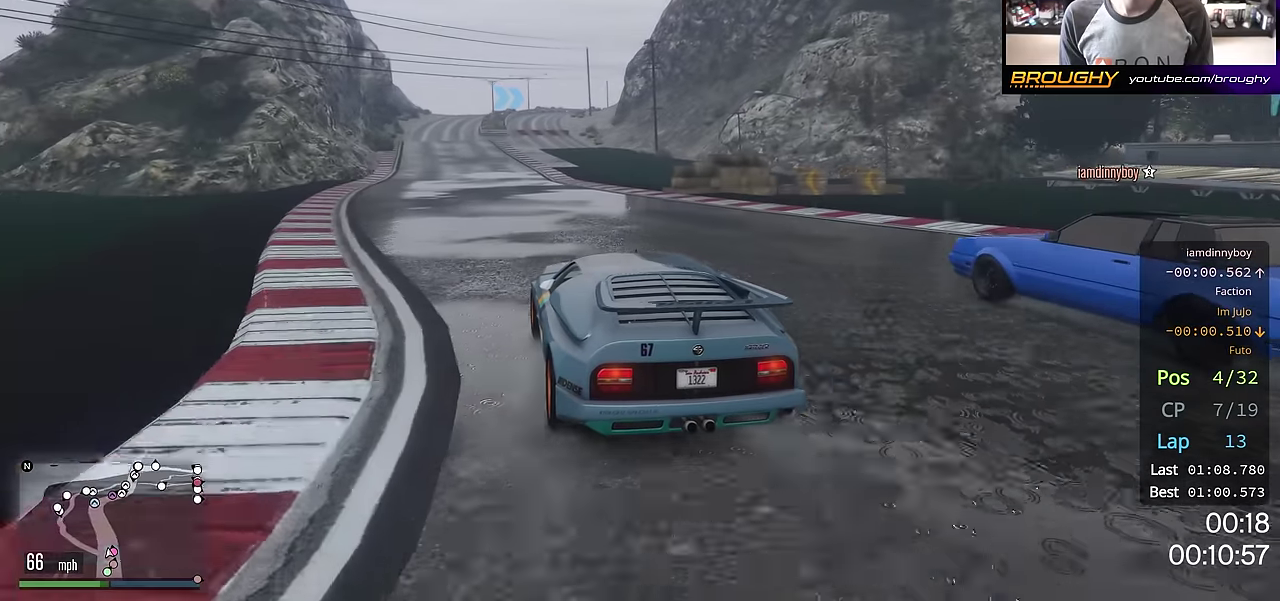
{"dt_ms": 500, "buttons": ["R2"], "left_stick": "center", "right_stick": "center", "events": [[66, "left_stick", "up-left"], [183, "left_stick", "center"], [333, "left_stick", "up-left"], [450, "left_stick", "center"]]}
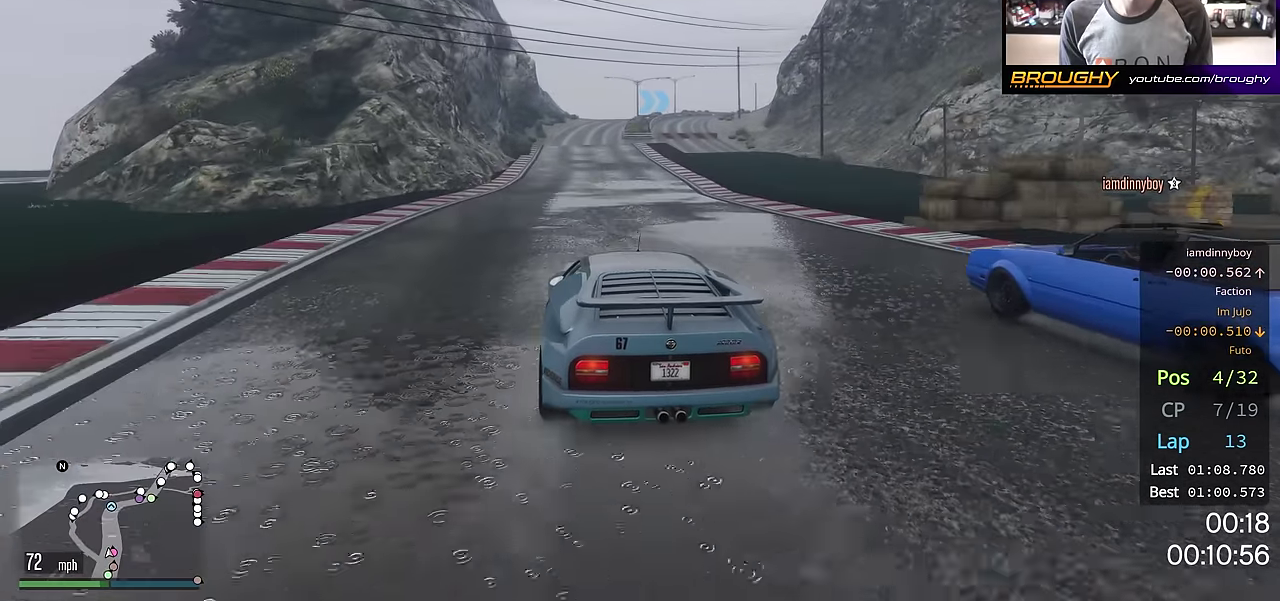
{"dt_ms": 701, "buttons": ["R2"], "left_stick": "center", "right_stick": "center", "events": [[167, "left_stick", "right"], [234, "left_stick", "center"]]}
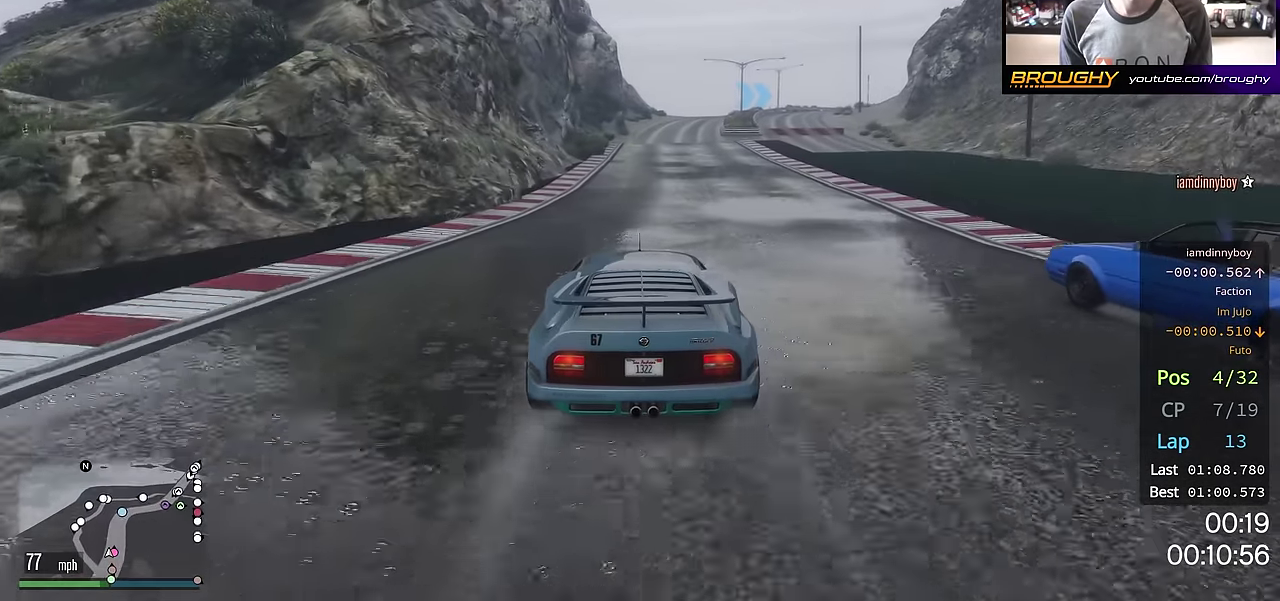
{"dt_ms": 300, "buttons": ["R2"], "left_stick": "center", "right_stick": "center", "events": [[67, "left_stick", "right"], [133, "left_stick", "center"]]}
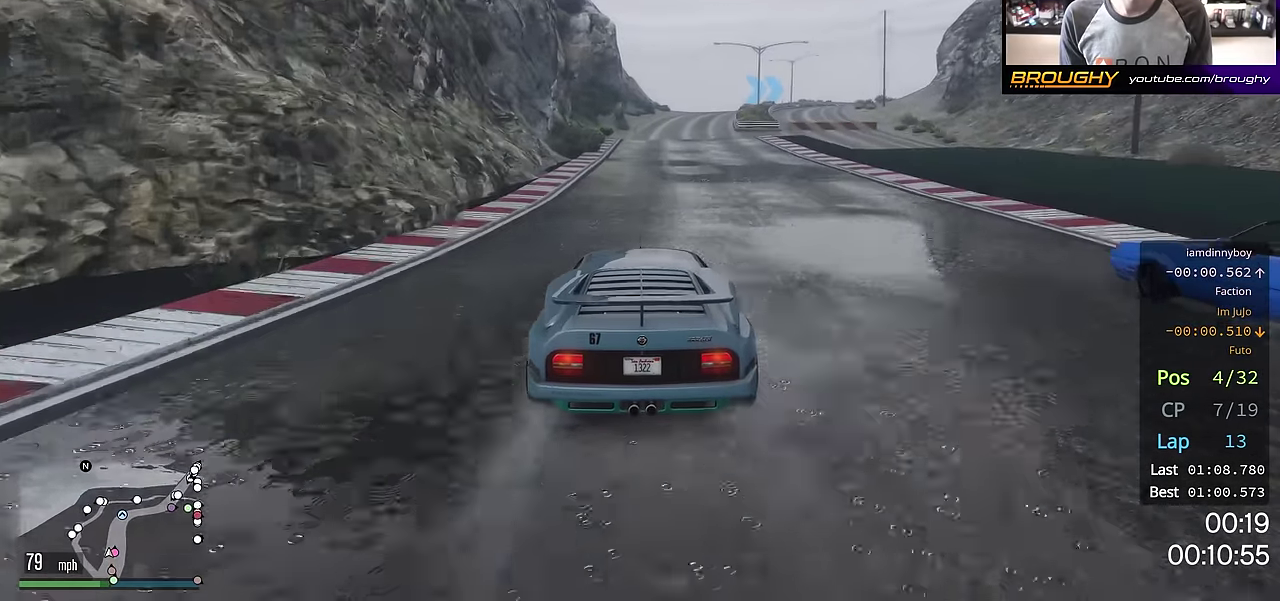
{"dt_ms": 501, "buttons": ["R2"], "left_stick": "center", "right_stick": "center", "events": [[384, "left_stick", "right"], [434, "left_stick", "center"]]}
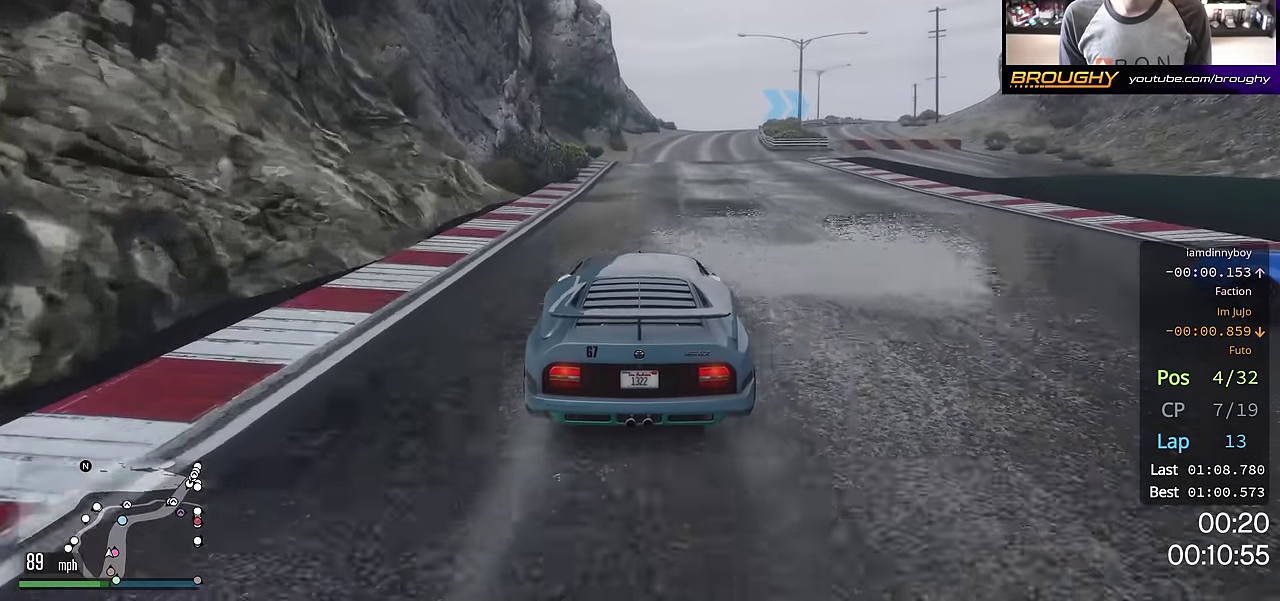
{"dt_ms": 600, "buttons": ["R2"], "left_stick": "center", "right_stick": "center", "events": [[66, "left_stick", "right"], [183, "left_stick", "center"]]}
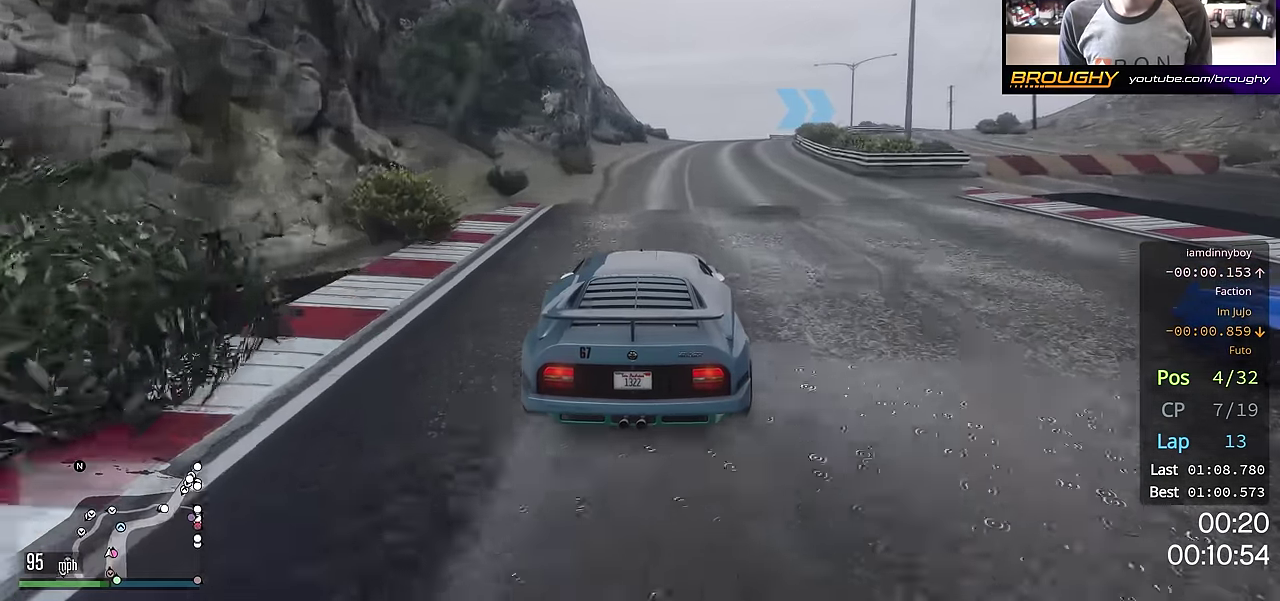
{"dt_ms": 401, "buttons": ["R2"], "left_stick": "right", "right_stick": "center", "events": [[117, "left_stick", "right"], [251, "left_stick", "center"], [401, "left_stick", "right"]]}
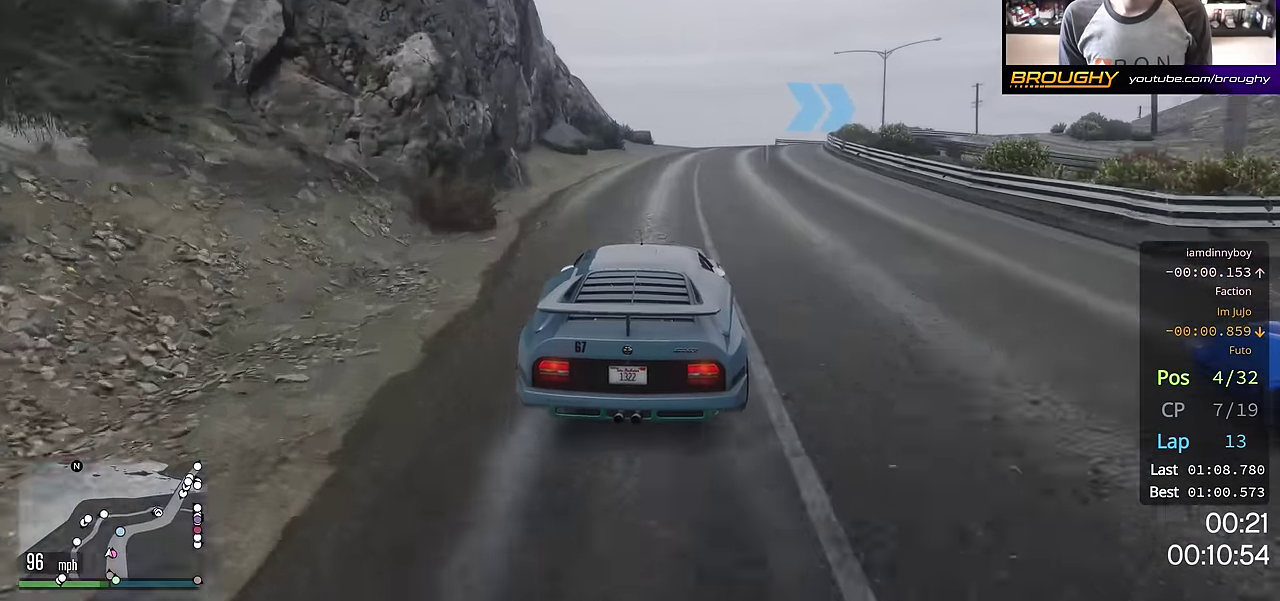
{"dt_ms": 500, "buttons": ["R2"], "left_stick": "center", "right_stick": "center", "events": [[150, "left_stick", "center"], [283, "left_stick", "right"], [467, "left_stick", "center"]]}
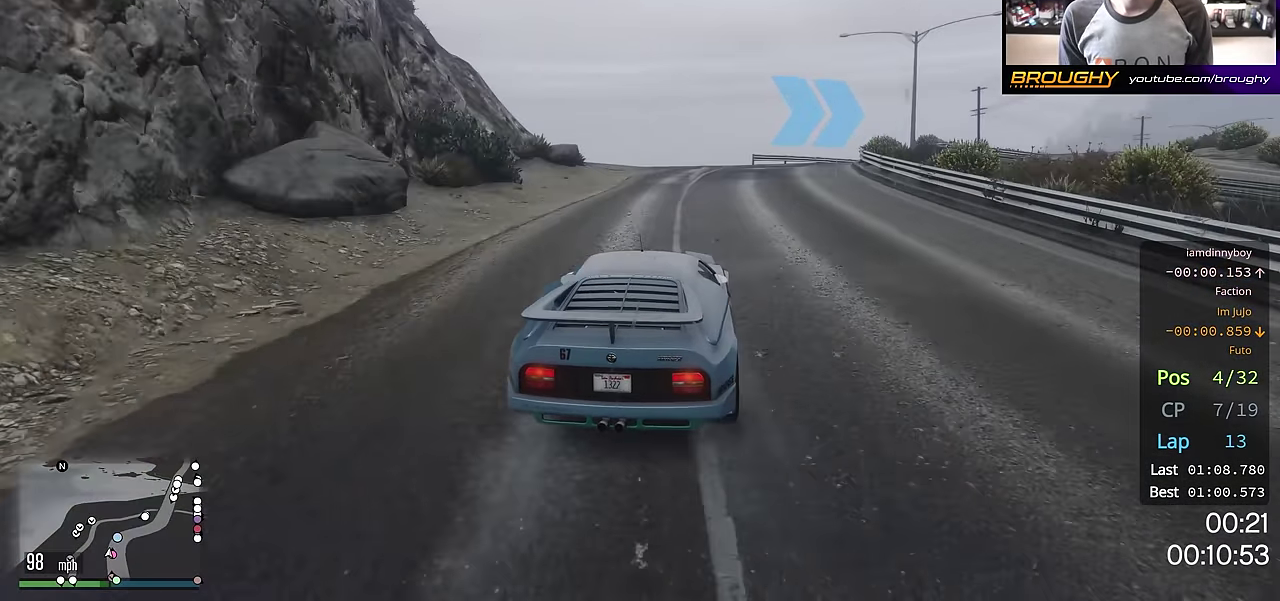
{"dt_ms": 701, "buttons": [], "left_stick": "right", "right_stick": "center", "events": [[17, "left_stick", "right"], [84, "R2", "up"], [184, "left_stick", "center"], [250, "left_stick", "right"], [434, "left_stick", "center"], [517, "left_stick", "right"]]}
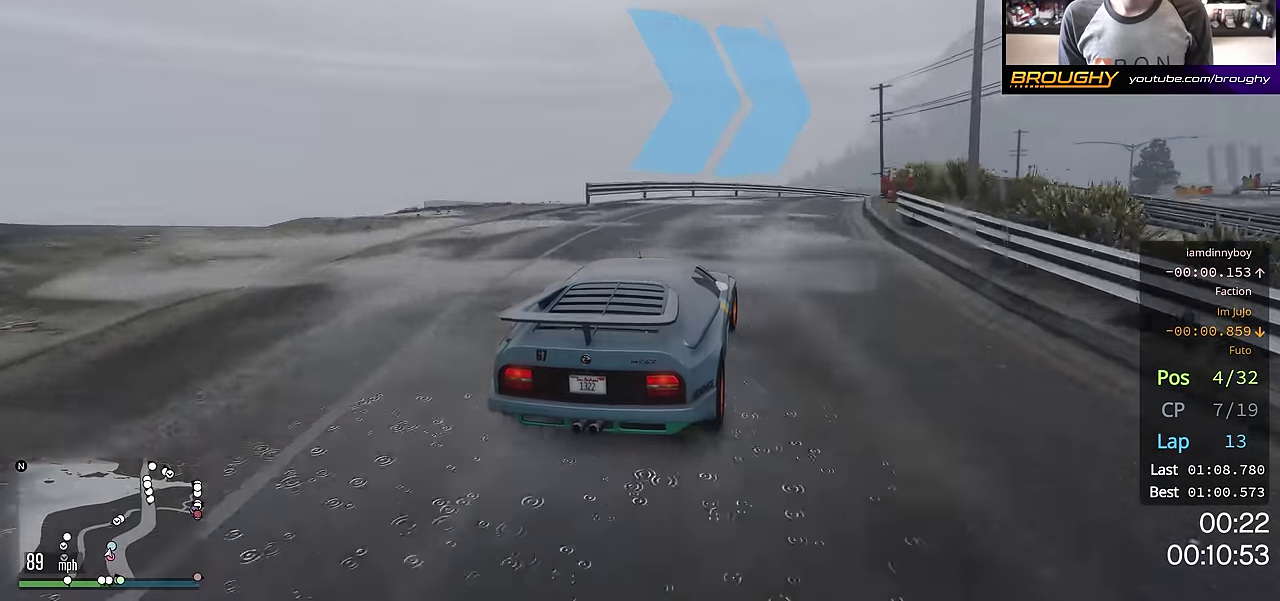
{"dt_ms": 300, "buttons": [], "left_stick": "right", "right_stick": "center", "events": []}
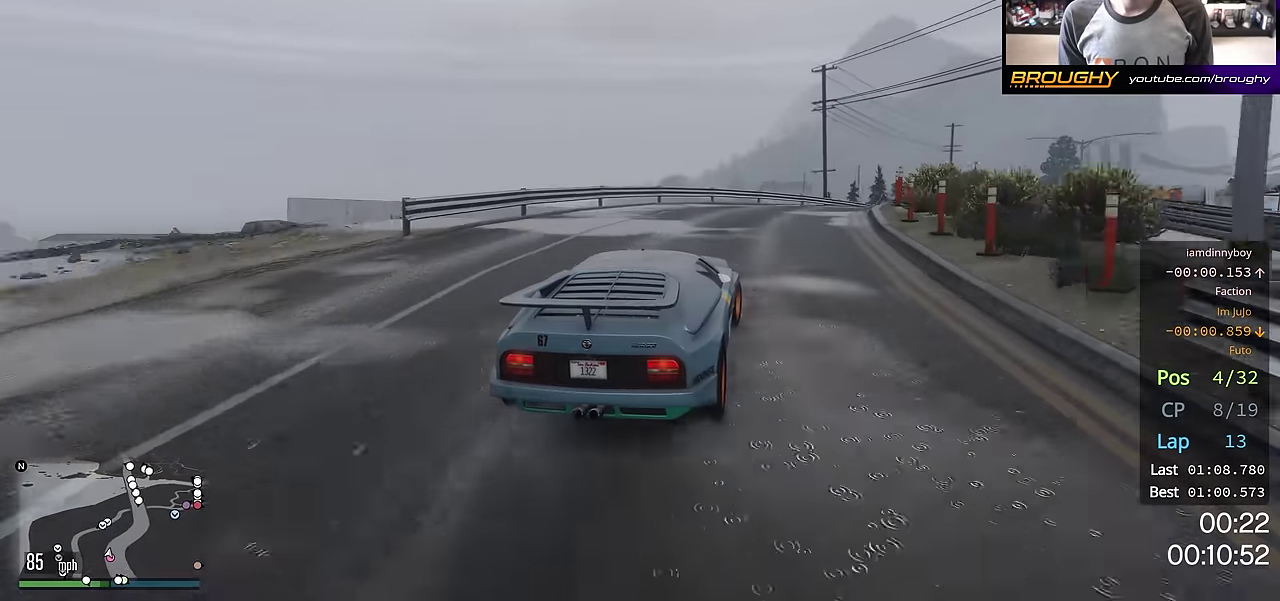
{"dt_ms": 501, "buttons": ["R2"], "left_stick": "center", "right_stick": "center", "events": [[451, "R2", "down"], [451, "left_stick", "center"]]}
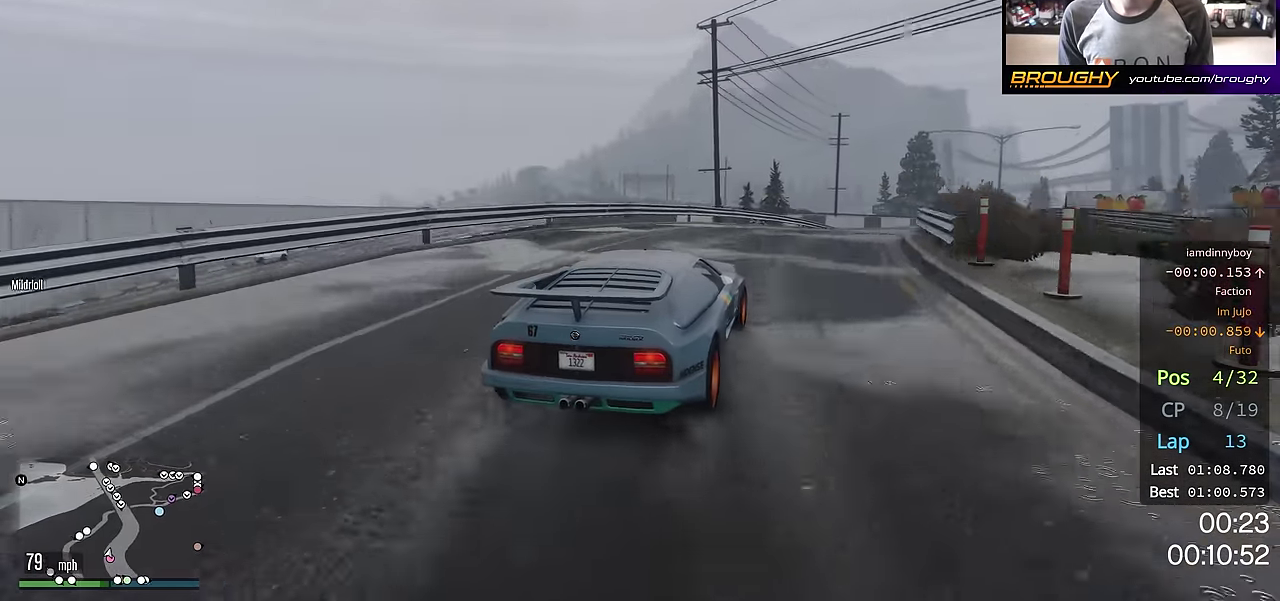
{"dt_ms": 300, "buttons": ["R2"], "left_stick": "right", "right_stick": "center", "events": [[217, "left_stick", "right"]]}
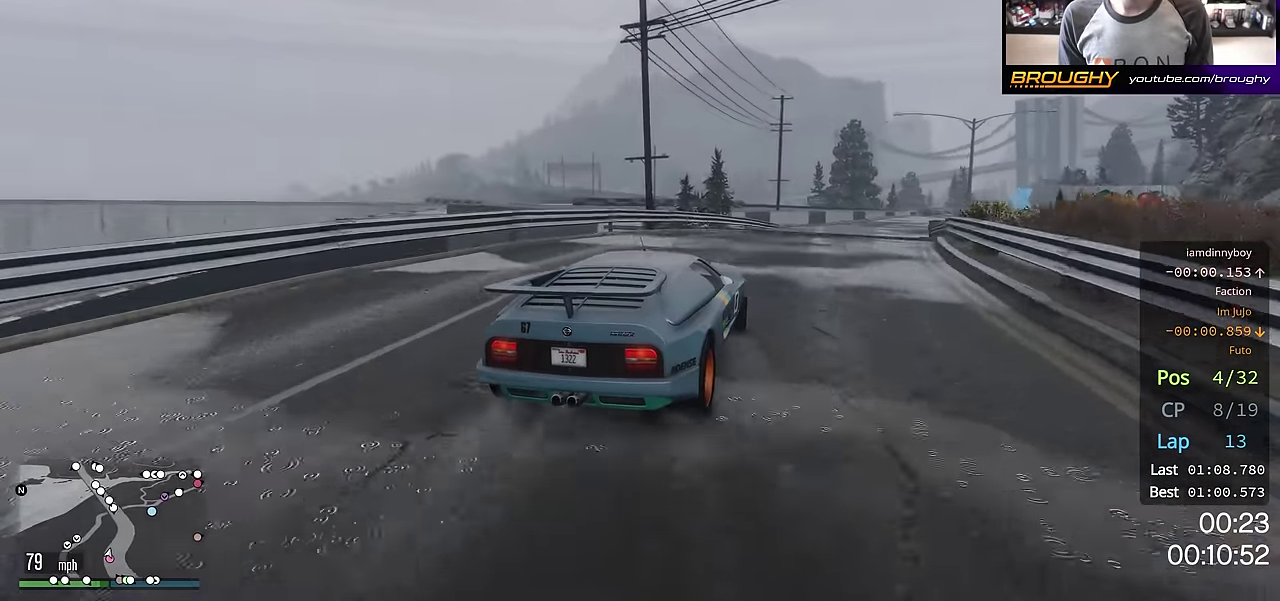
{"dt_ms": 701, "buttons": ["R2"], "left_stick": "center", "right_stick": "center", "events": [[183, "left_stick", "center"], [400, "left_stick", "right"], [601, "left_stick", "center"]]}
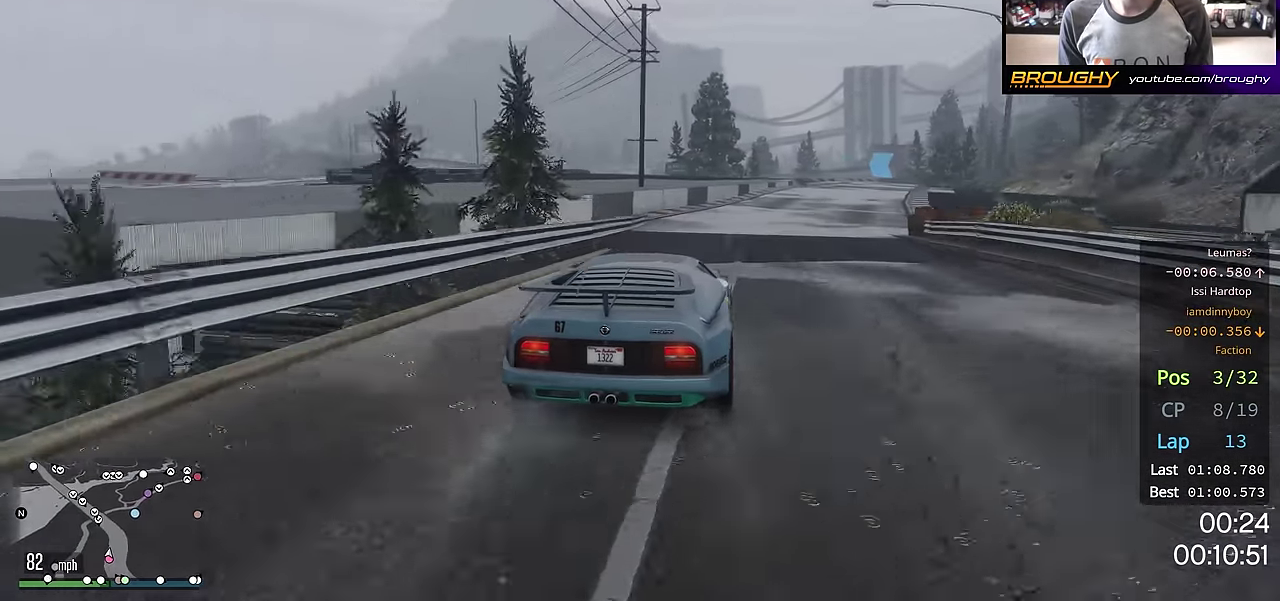
{"dt_ms": 400, "buttons": ["R2"], "left_stick": "right", "right_stick": "center", "events": [[50, "left_stick", "right"], [217, "left_stick", "center"], [383, "left_stick", "right"]]}